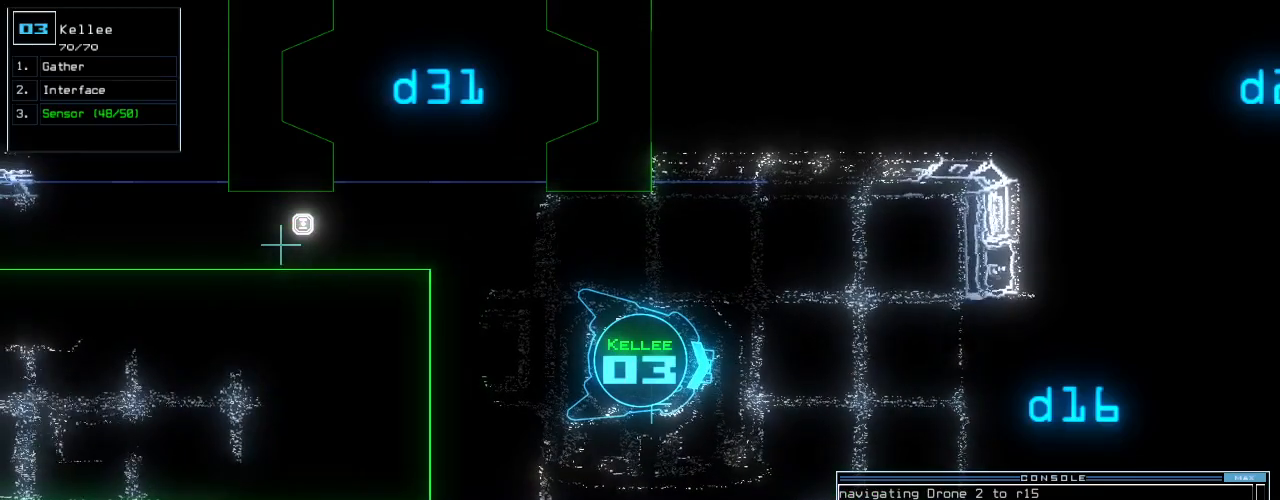
Gameplay with keyboard; each line is a JSON object with the keys held at the frame after it. "events" lists presses ("down") and releases ("up") of ".", "0", "1", "2", "3", "4", "5", "6", "7", "8", "9", "a", "b", "backspace", "c", "caps_lock", "comma", "ctrl_l", "ctrl_r", "d", "down", "e", "equals", "escape", "f", "f12", "g", "h", "i", "j", "k", "l", "left", "m", "minus", "n", "o", "p", "q", "quote", "r", "return", "right", "s", "semicolon", "shift_l", "shift_r", "space", "t", "tab", "tilde", "u", "up", "v", "w", "x", "y" and "z" between this image and that frame as [ms after this image, input, new state], when the widget could be followed in between. No other keys are recorded. Mouse input is not recorded. Not read: other_keys.
{"keys": ["right"]}
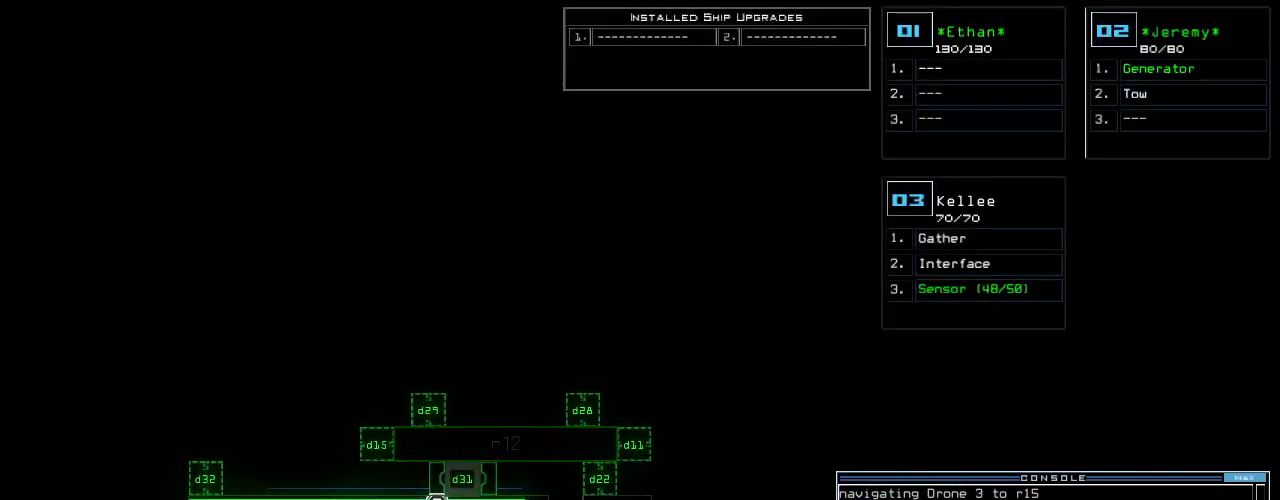
{"keys": ["up"], "events": [[140, "right", "up"], [180, "down", "down"], [300, "down", "up"], [360, "space", "down"], [420, "up", "down"], [440, "space", "up"]]}
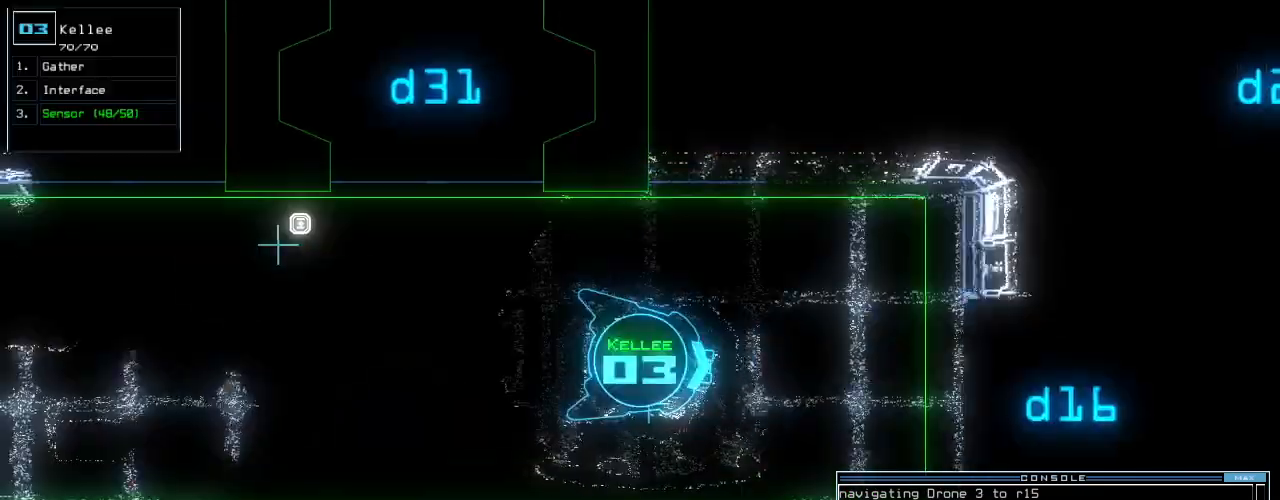
{"keys": ["up"], "events": [[200, "d", "down"], [240, "d", "up"], [400, "1", "down"], [420, "up", "up"], [440, "1", "up"], [480, "up", "down"]]}
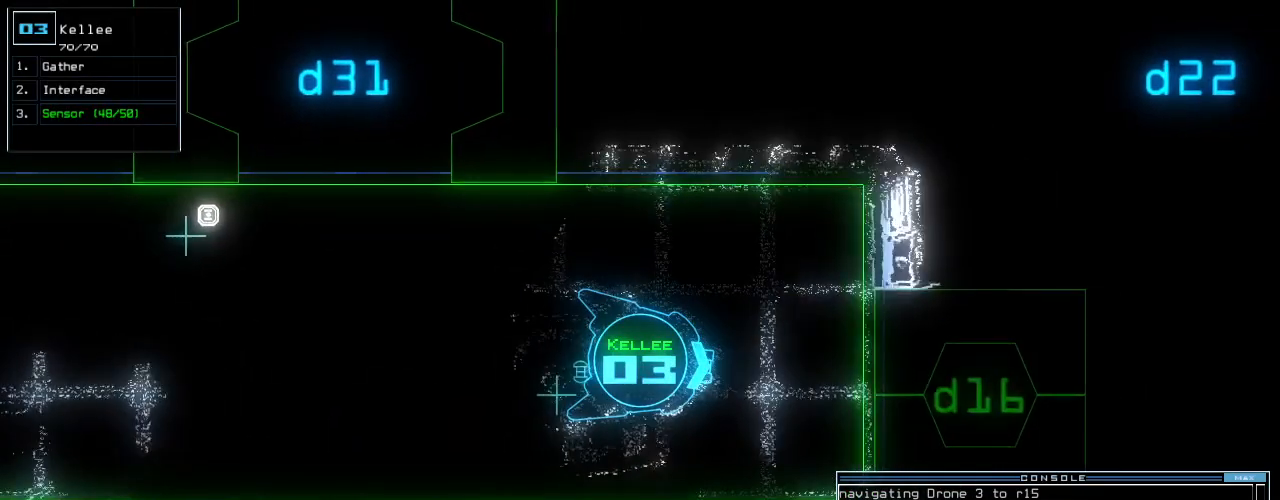
{"keys": ["6", "up"], "events": [[400, "6", "down"]]}
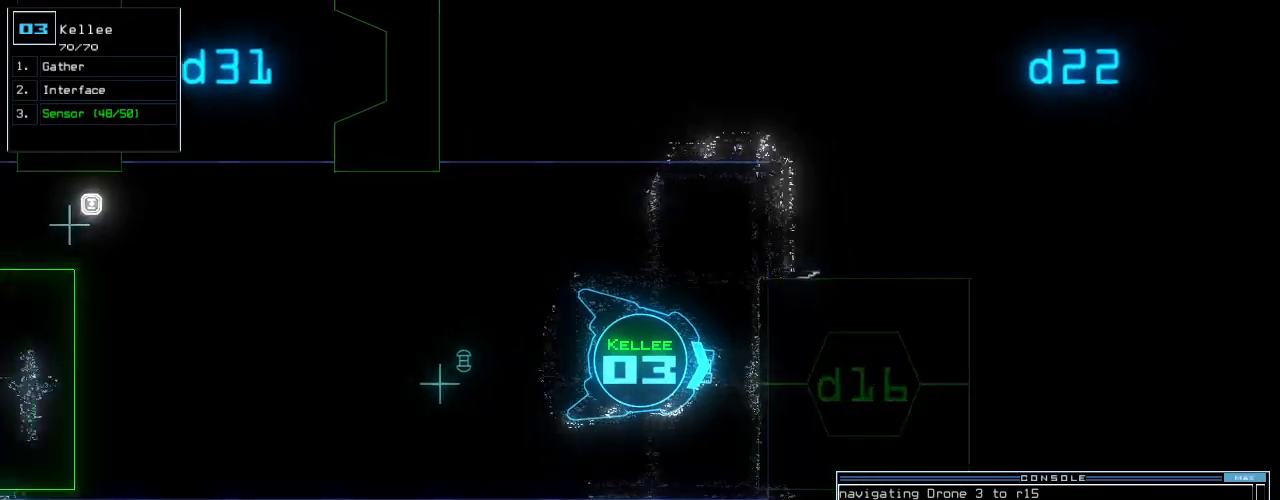
{"keys": ["up"], "events": [[20, "6", "up"], [240, "up", "up"], [500, "up", "down"]]}
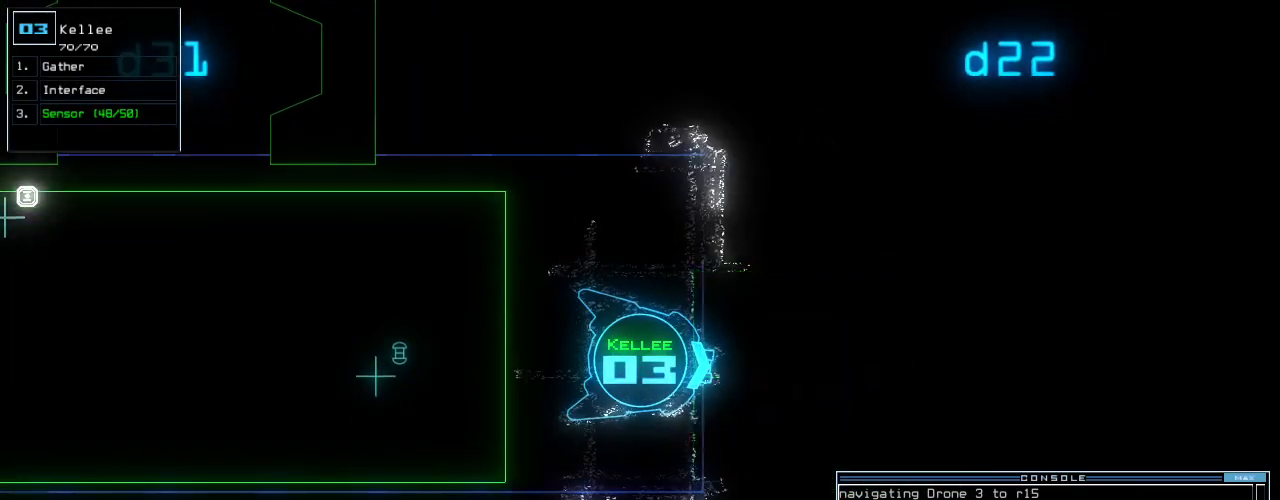
{"keys": ["up"], "events": [[100, "up", "up"], [220, "return", "down"], [280, "return", "up"], [380, "up", "down"]]}
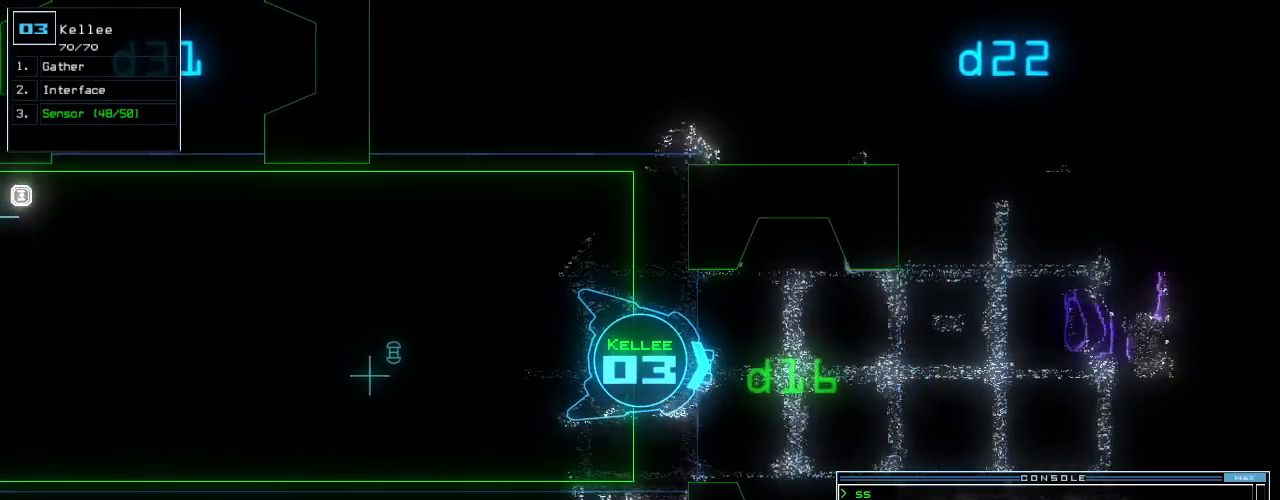
{"keys": ["down"], "events": [[200, "up", "up"], [320, "down", "down"], [360, "d", "down"], [440, "d", "up"]]}
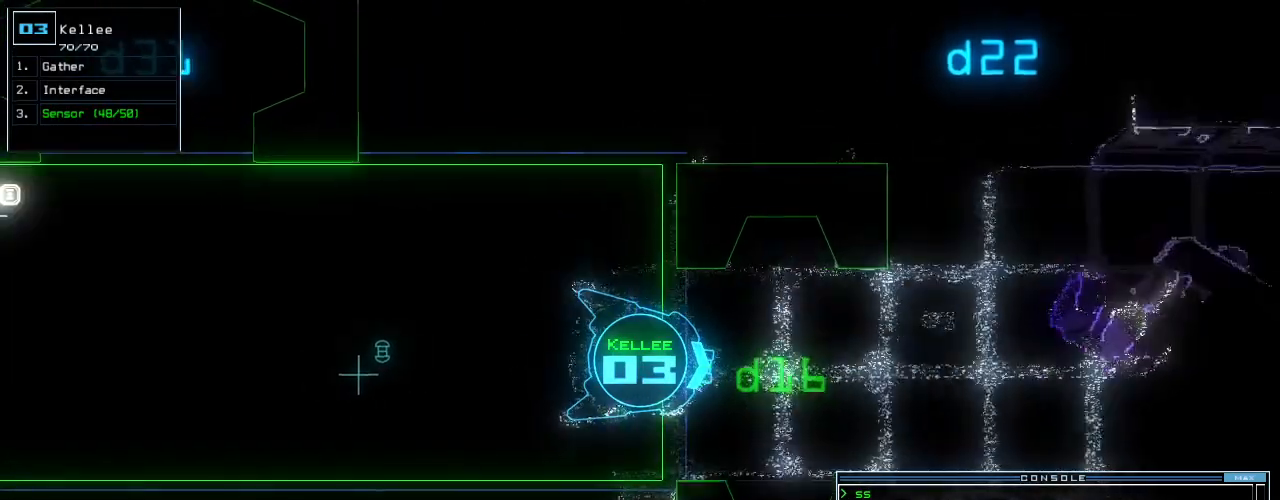
{"keys": ["6", "down", "left"], "events": [[60, "1", "down"], [120, "1", "up"], [220, "left", "down"], [480, "6", "down"]]}
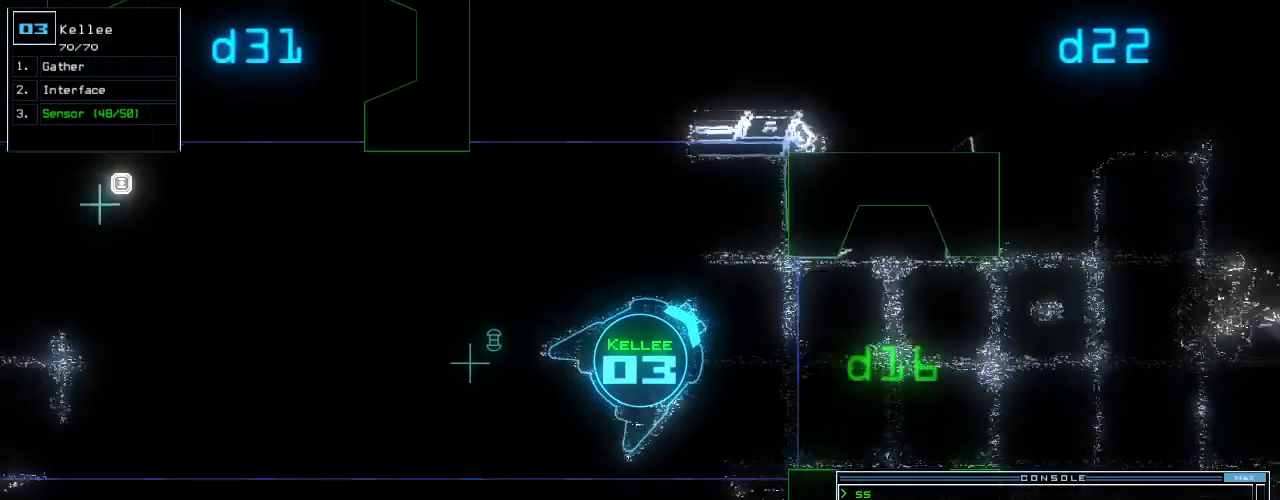
{"keys": ["left", "up"], "events": [[40, "return", "down"], [100, "6", "up"], [140, "return", "up"], [180, "down", "up"], [280, "up", "down"]]}
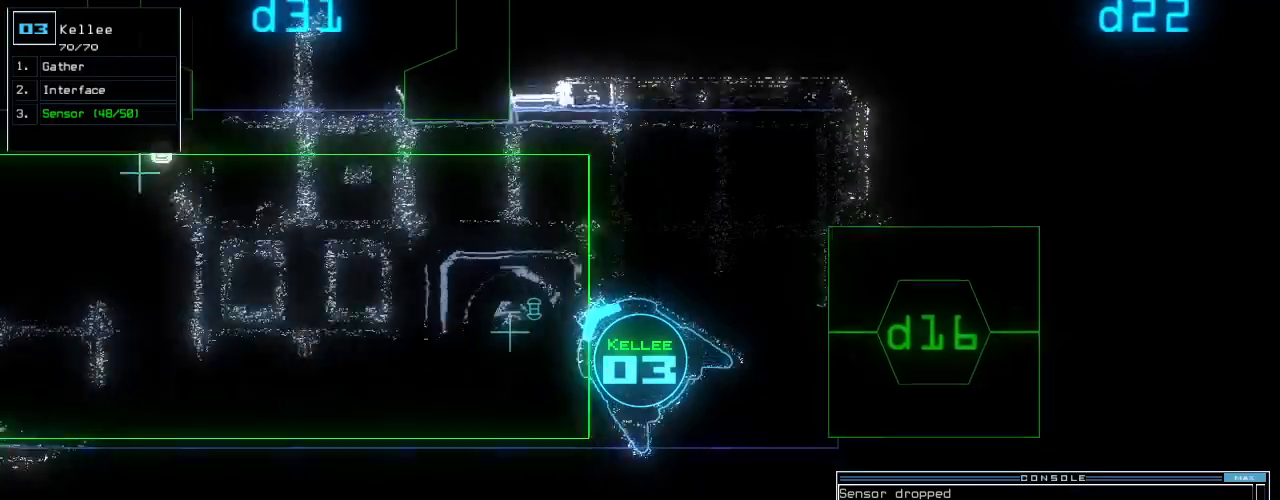
{"keys": ["up"], "events": [[100, "left", "up"], [420, "left", "down"], [500, "left", "up"]]}